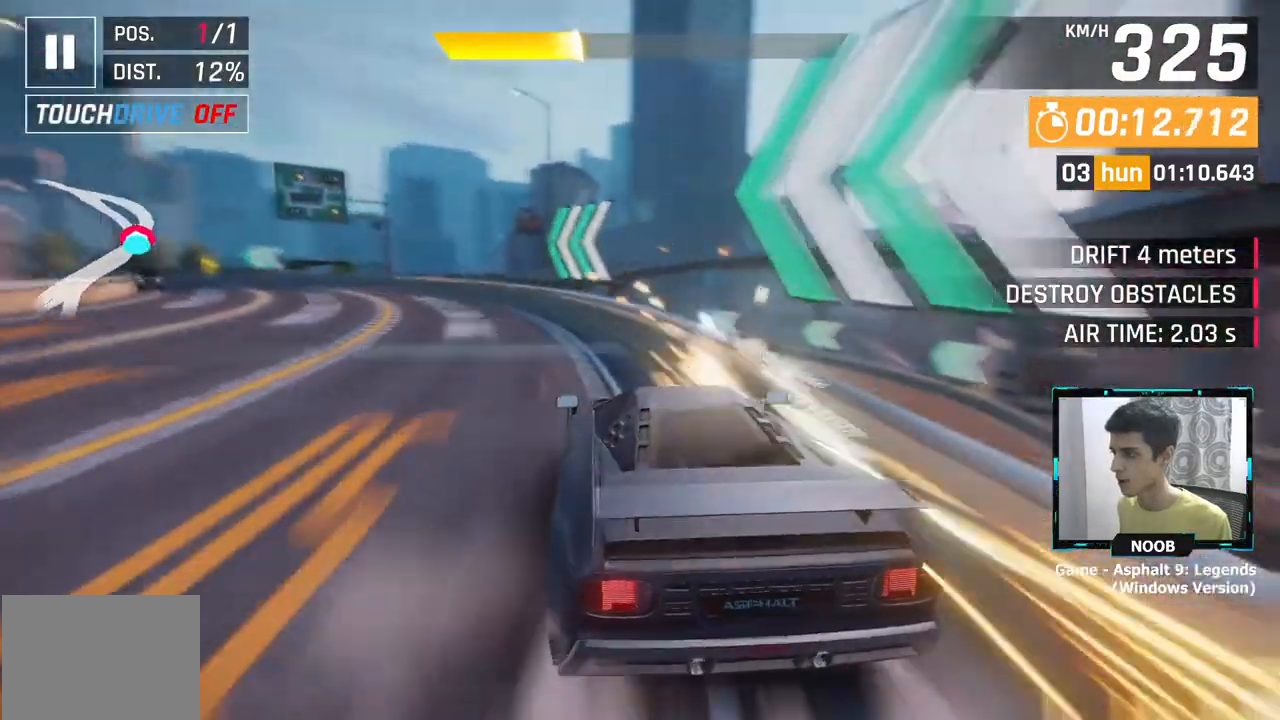
Gameplay with a controller (PlayStation layout); each line is a JSON object with the inputs held at the frame after it. "events" lists button and stick changes between this image and that frame as [ms after this image, input, new state], when the widget could be followed in between.
{"buttons": [], "left_stick": "center", "right_stick": "center", "events": [[434, "L1", "down"], [501, "L1", "up"]]}
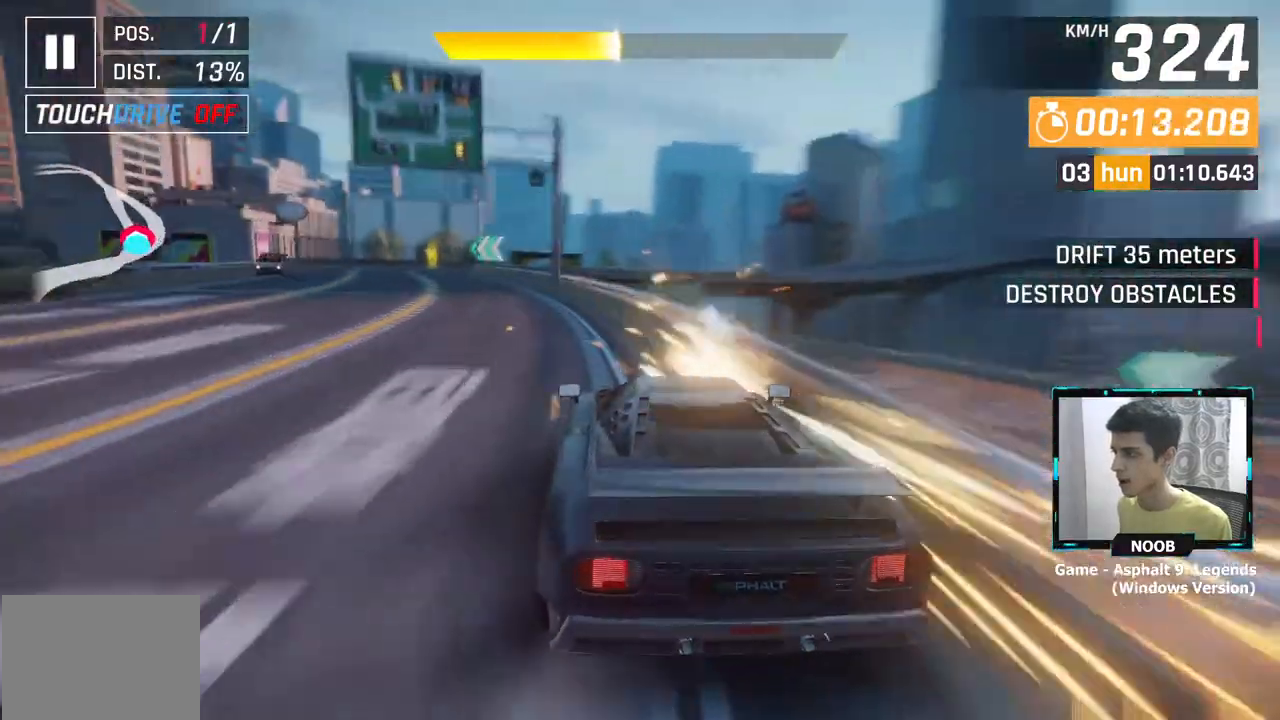
{"buttons": [], "left_stick": "center", "right_stick": "center", "events": []}
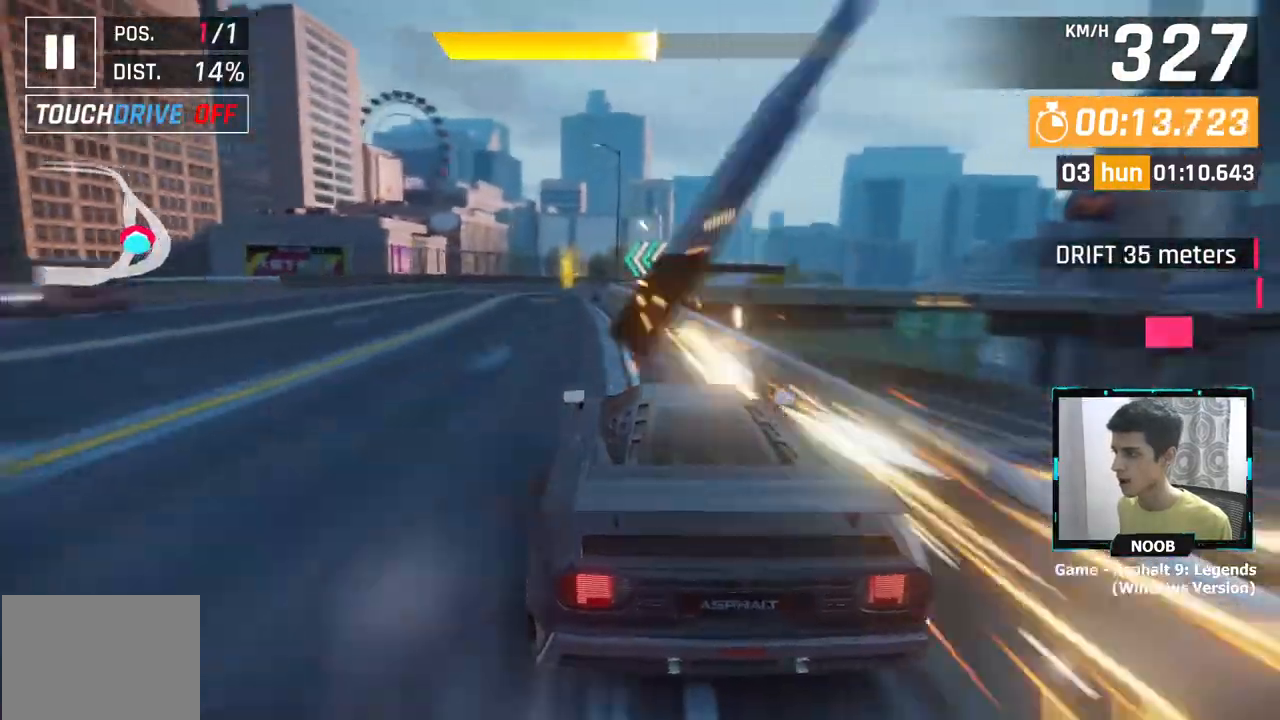
{"buttons": [], "left_stick": "center", "right_stick": "center", "events": []}
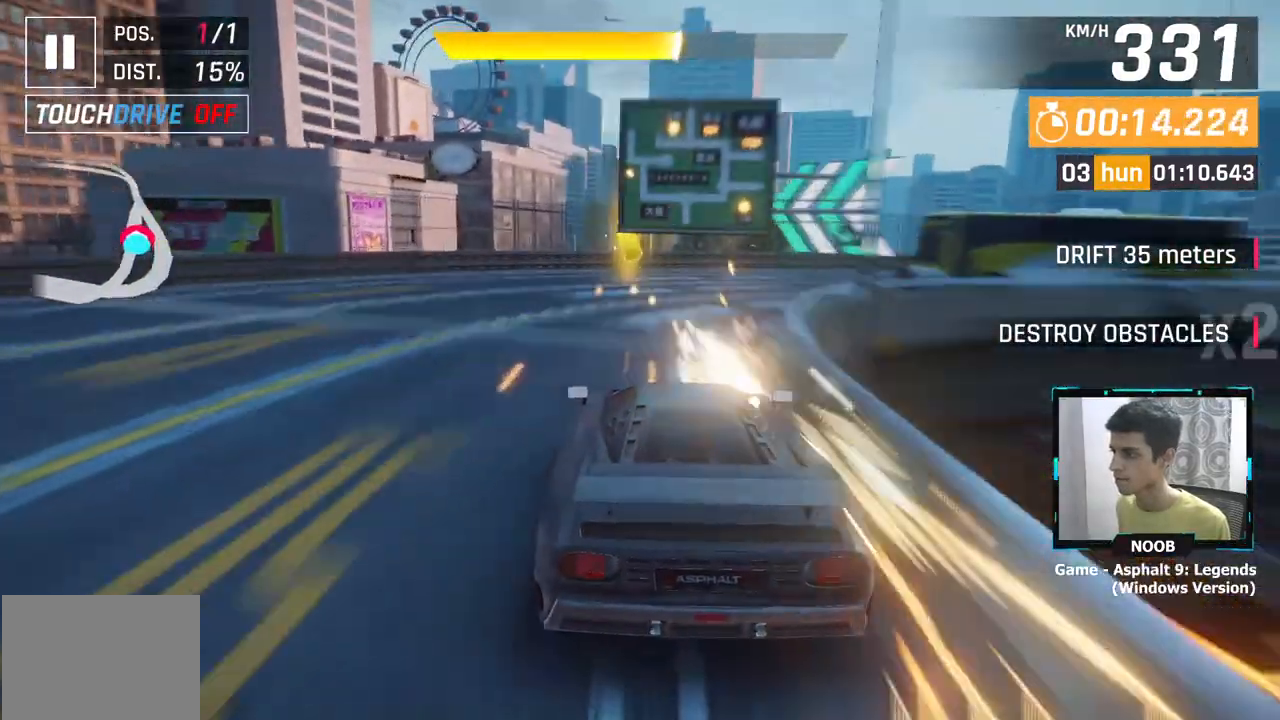
{"buttons": ["CROSS"], "left_stick": "center", "right_stick": "center", "events": [[350, "CROSS", "down"], [400, "CROSS", "up"], [467, "CROSS", "down"]]}
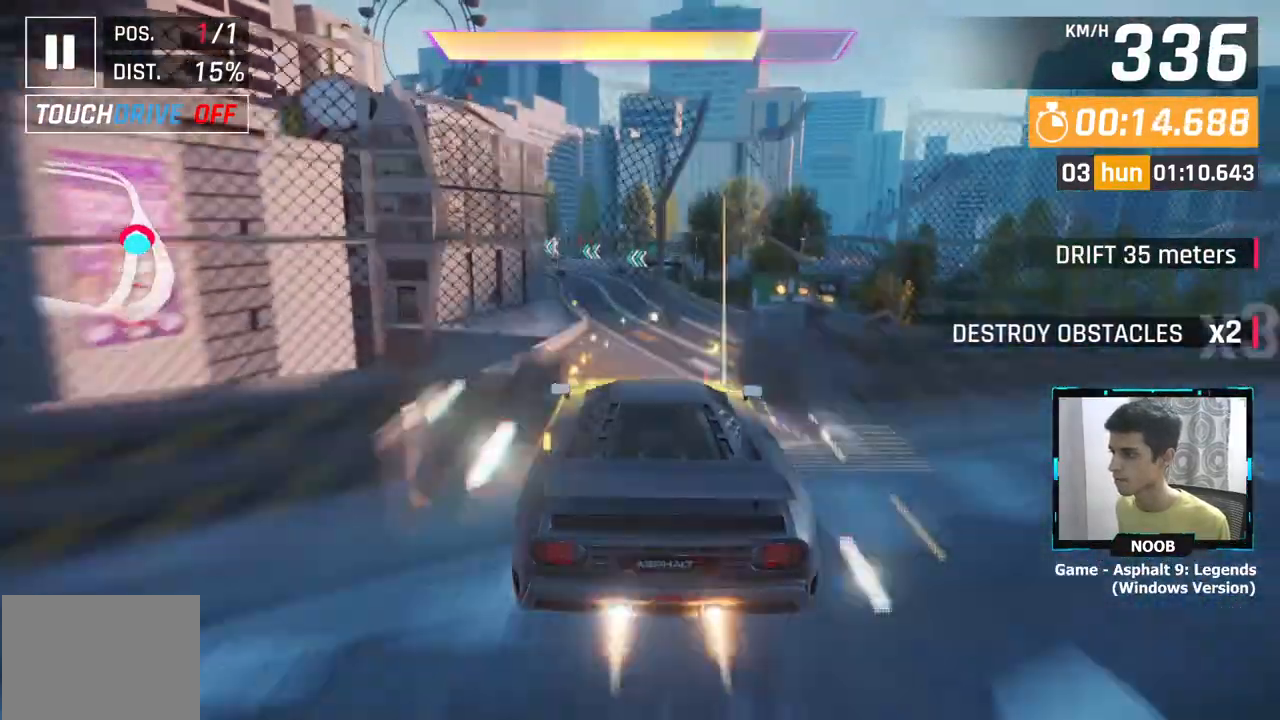
{"buttons": [], "left_stick": "left", "right_stick": "center", "events": [[17, "CROSS", "up"], [317, "left_stick", "left"]]}
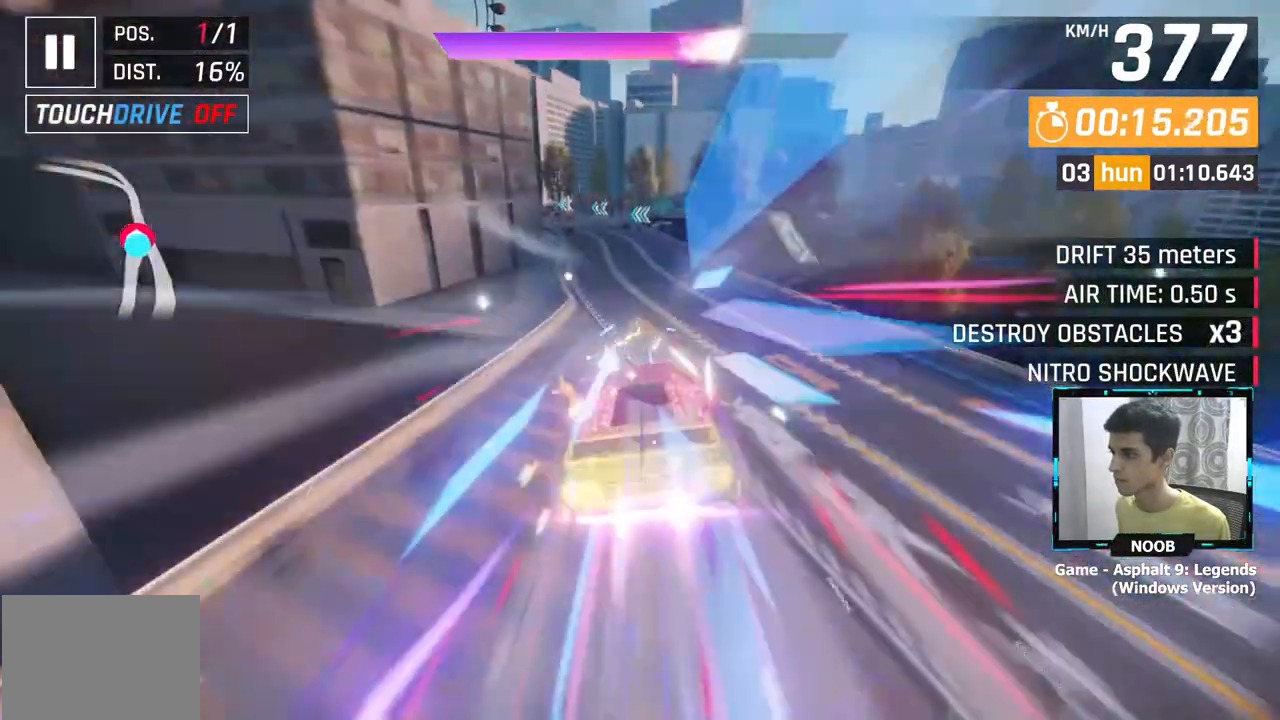
{"buttons": ["L1"], "left_stick": "left", "right_stick": "center", "events": [[450, "L1", "down"]]}
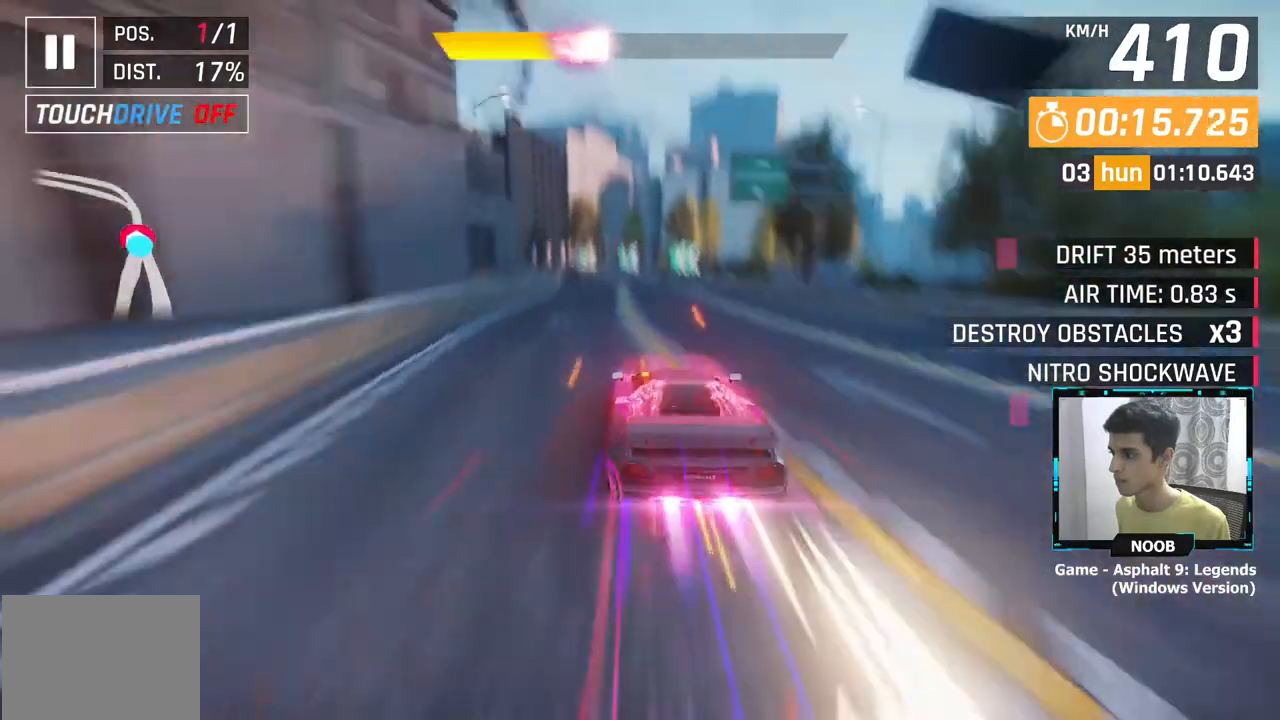
{"buttons": [], "left_stick": "left", "right_stick": "center", "events": [[17, "L1", "up"]]}
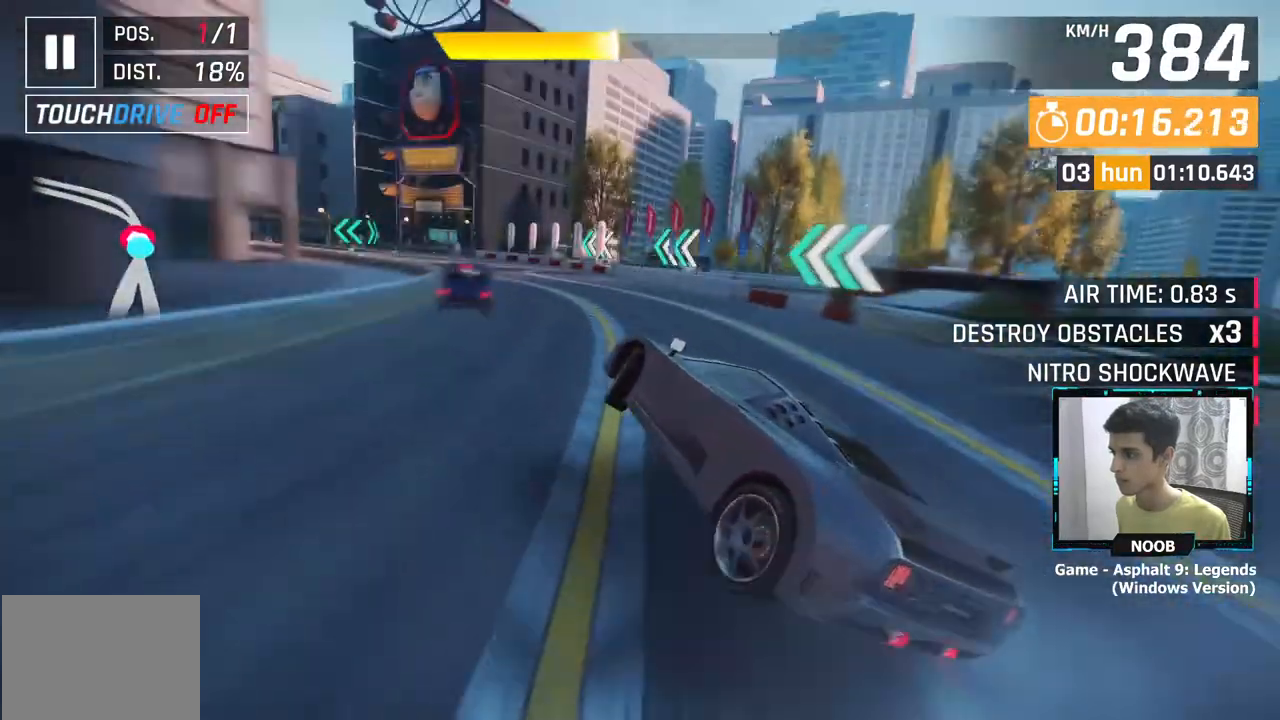
{"buttons": [], "left_stick": "left", "right_stick": "center", "events": []}
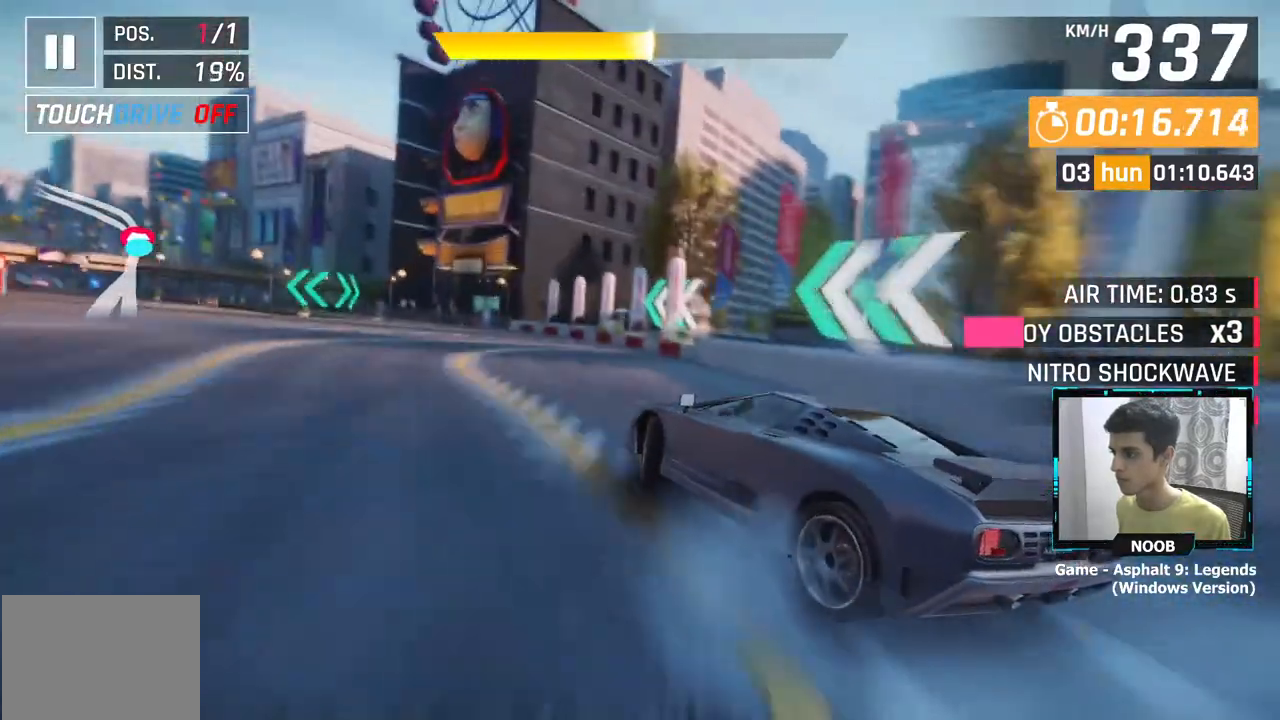
{"buttons": [], "left_stick": "left", "right_stick": "center", "events": [[267, "CROSS", "down"], [334, "CROSS", "up"]]}
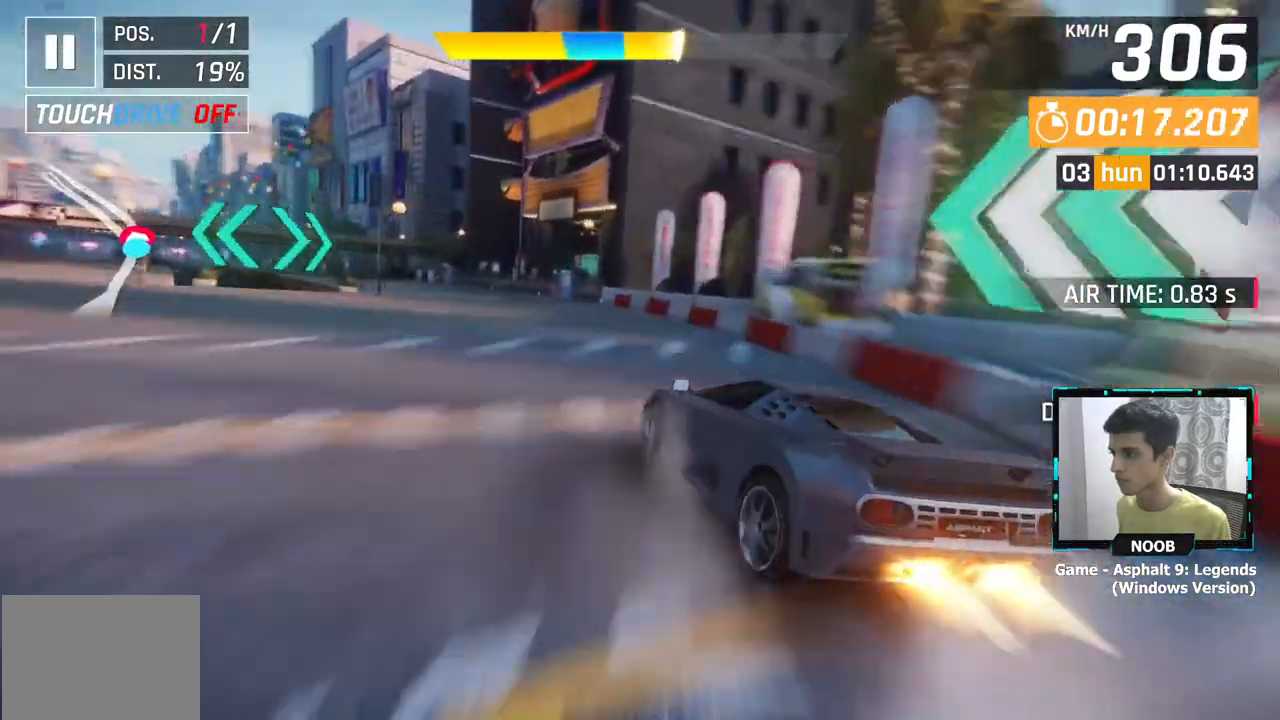
{"buttons": [], "left_stick": "left", "right_stick": "center", "events": [[100, "CROSS", "down"], [183, "CROSS", "up"]]}
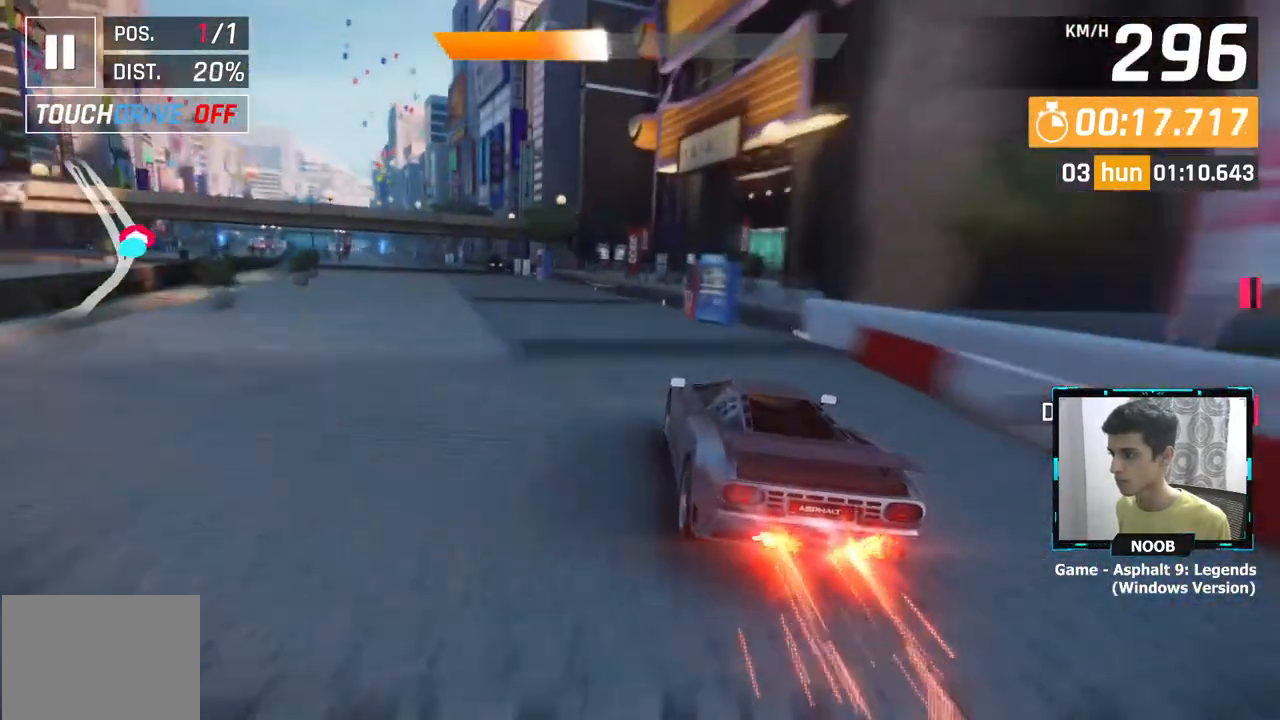
{"buttons": [], "left_stick": "left", "right_stick": "center", "events": []}
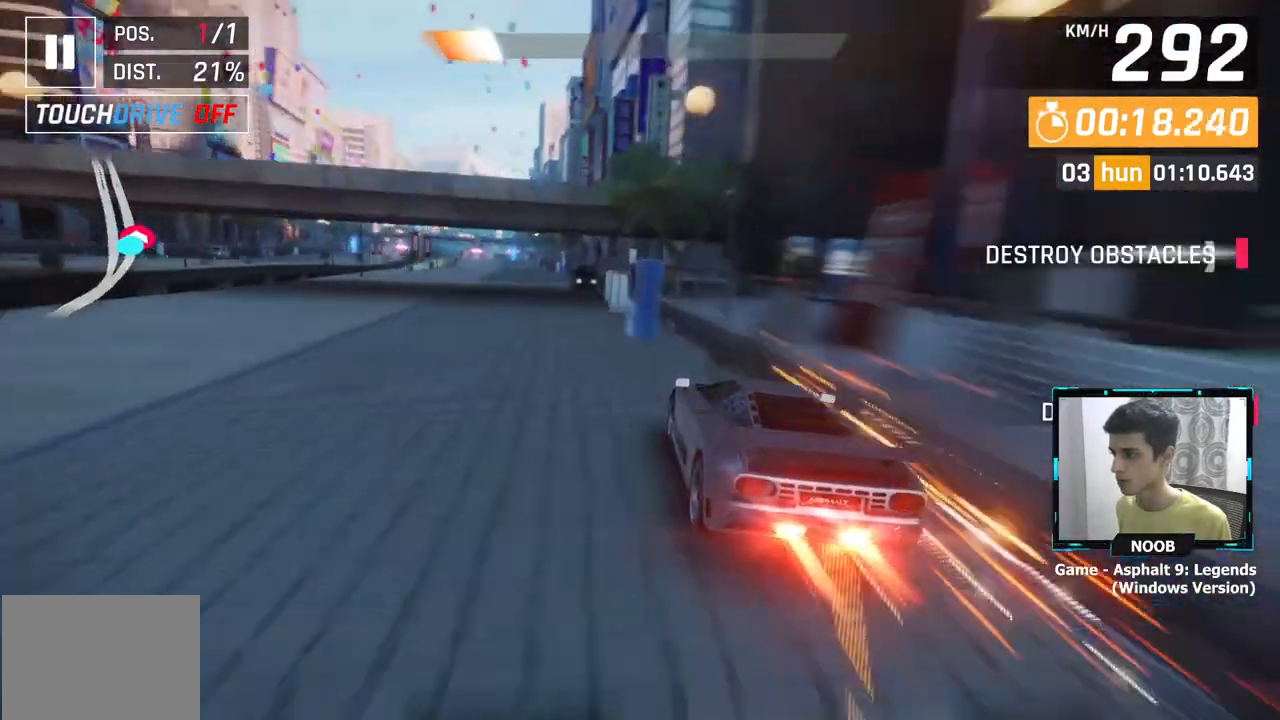
{"buttons": [], "left_stick": "left", "right_stick": "center", "events": []}
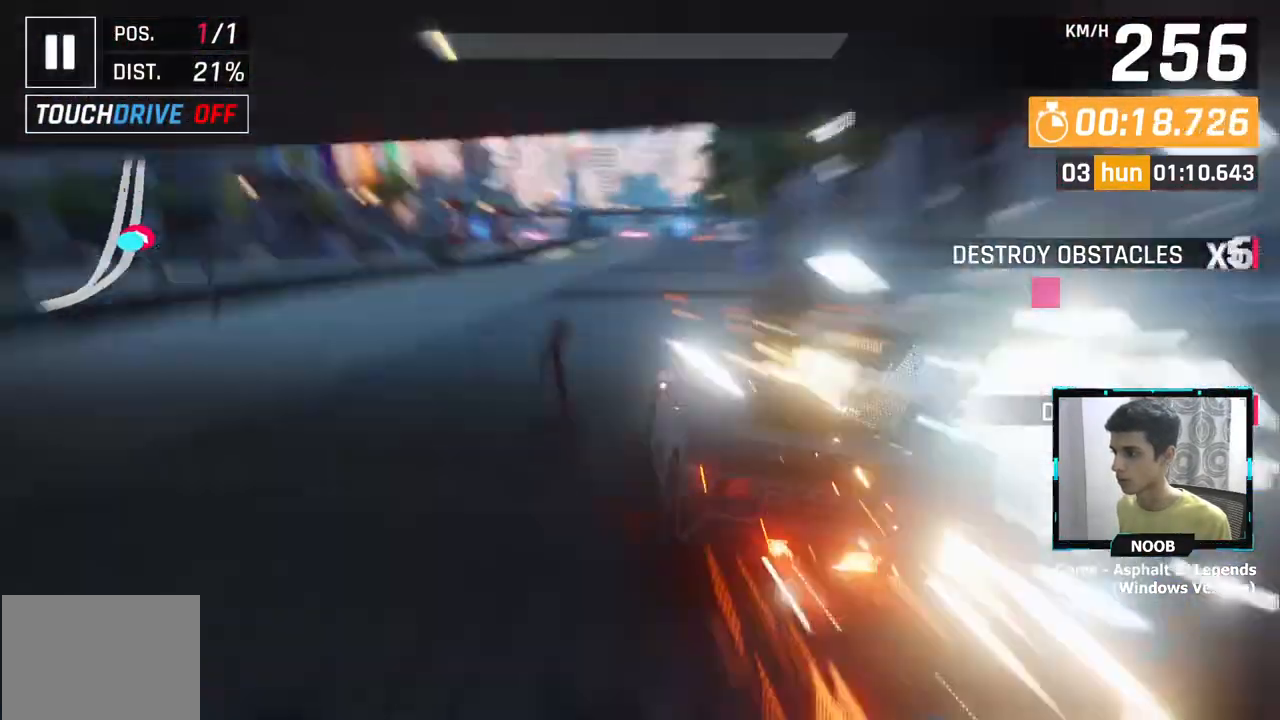
{"buttons": [], "left_stick": "center", "right_stick": "center", "events": [[67, "left_stick", "center"]]}
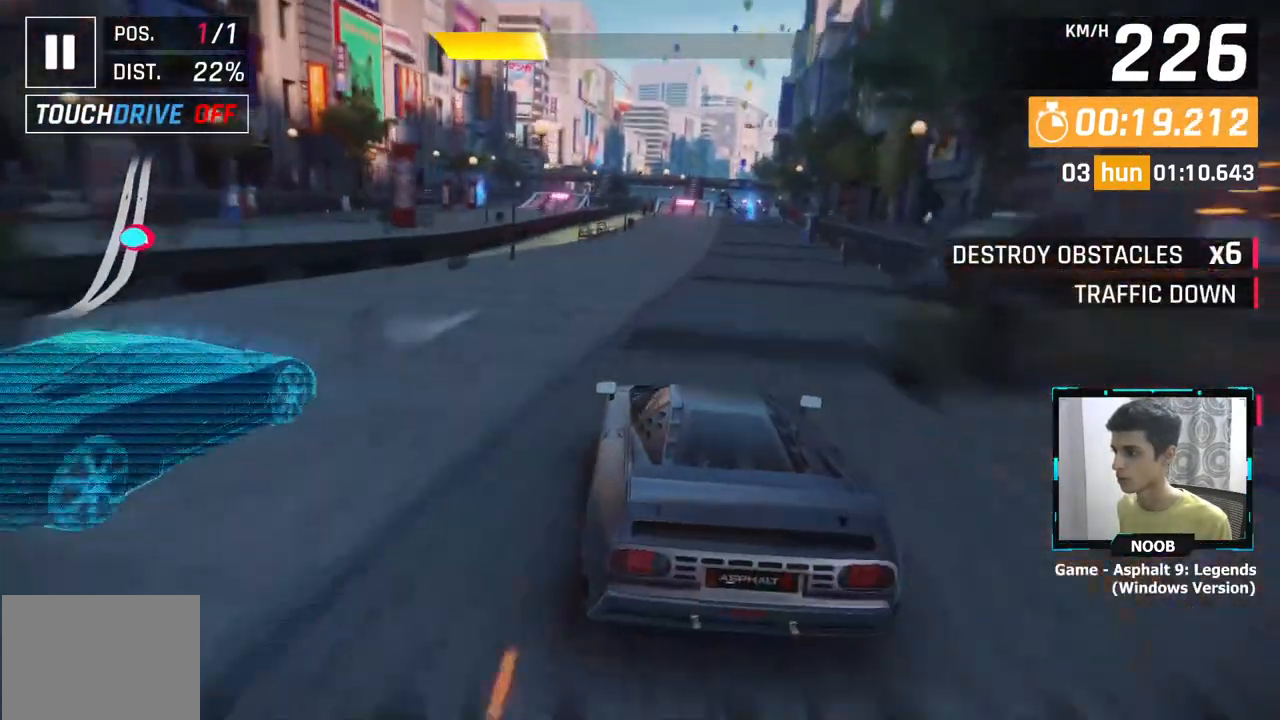
{"buttons": [], "left_stick": "center", "right_stick": "center", "events": [[301, "left_stick", "right"], [434, "left_stick", "center"]]}
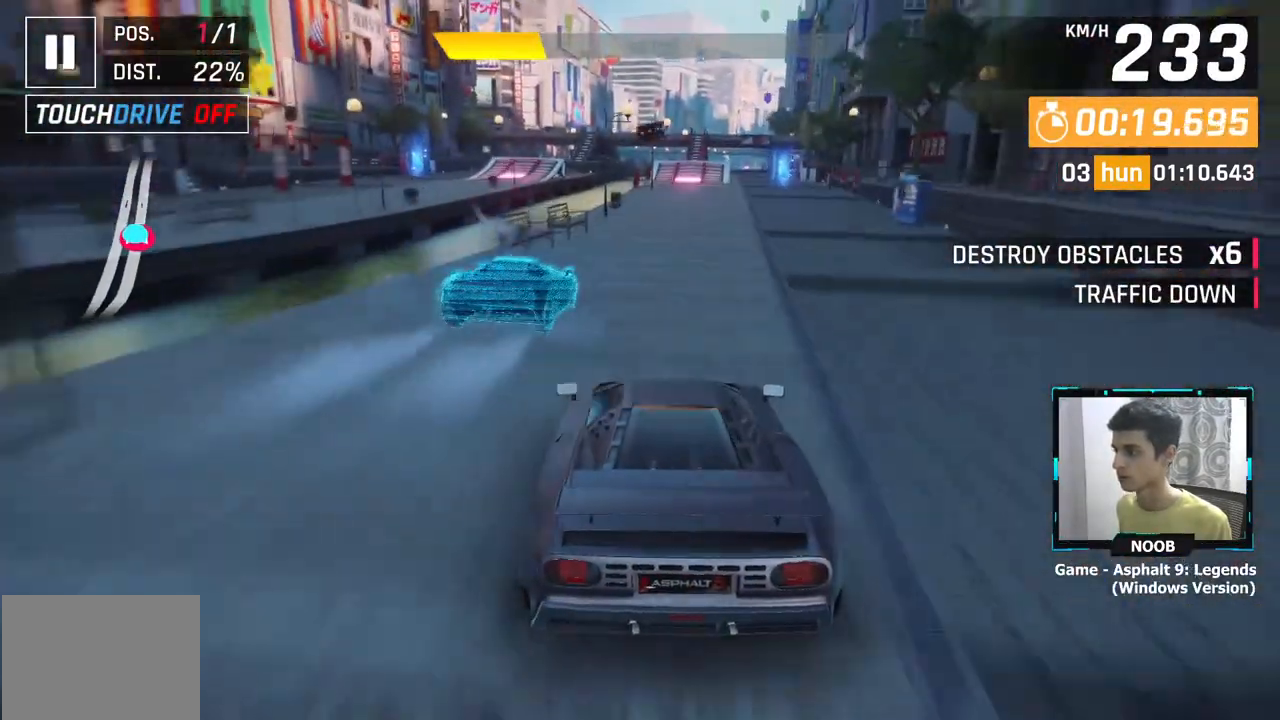
{"buttons": [], "left_stick": "right", "right_stick": "center", "events": [[117, "left_stick", "right"], [217, "left_stick", "center"], [400, "left_stick", "right"]]}
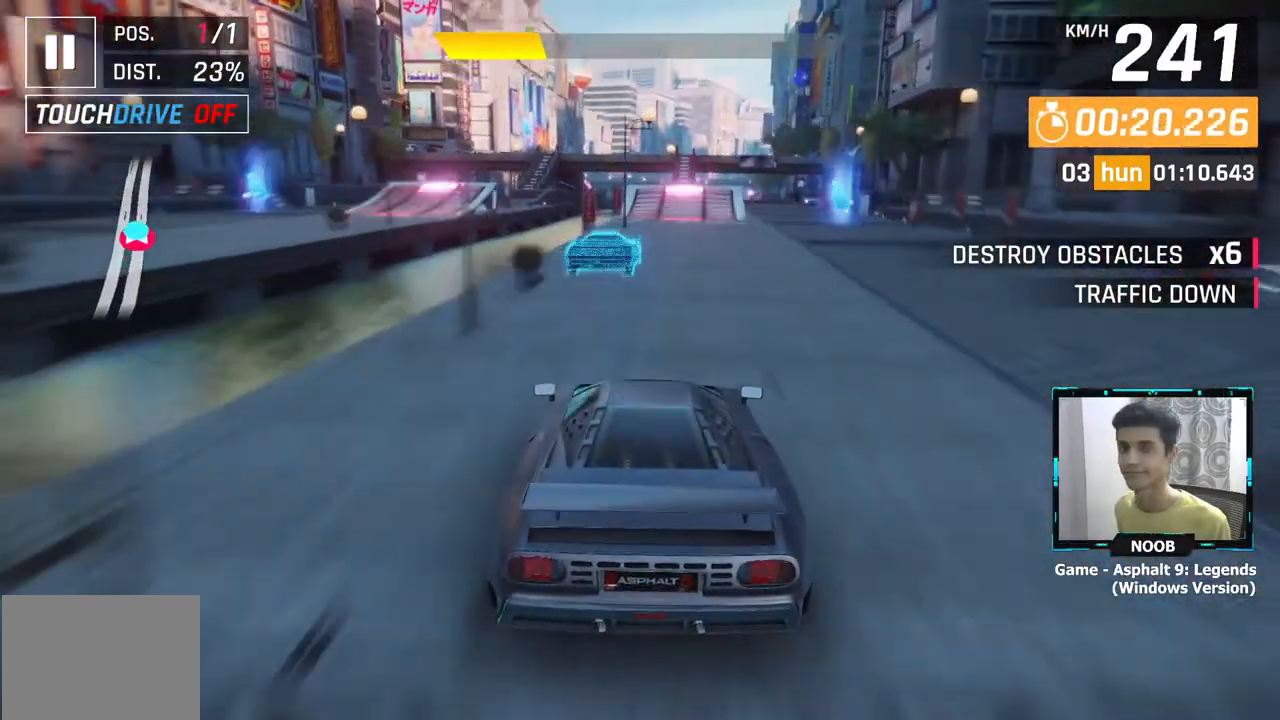
{"buttons": [], "left_stick": "center", "right_stick": "center", "events": [[167, "left_stick", "center"]]}
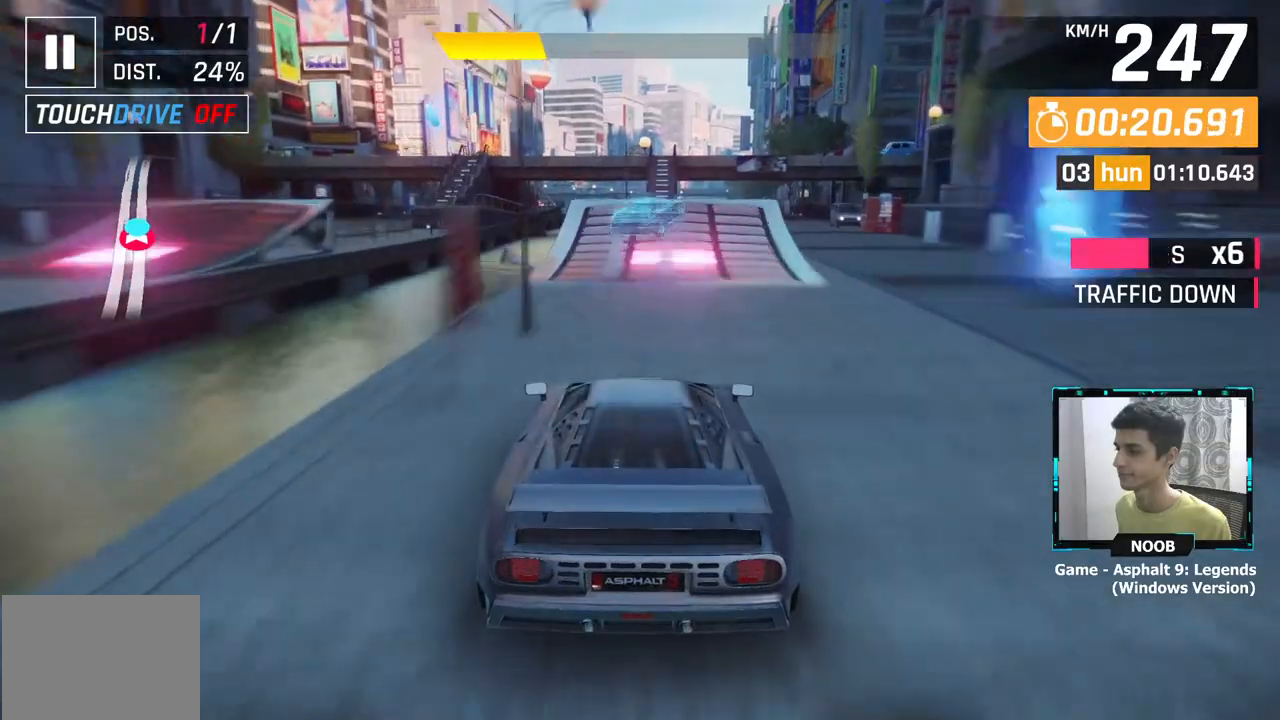
{"buttons": [], "left_stick": "right", "right_stick": "center", "events": [[83, "L1", "down"], [150, "L1", "up"], [233, "L1", "down"], [233, "left_stick", "right"], [250, "CROSS", "down"], [300, "L1", "up"], [333, "CROSS", "up"], [400, "CROSS", "down"], [484, "CROSS", "up"]]}
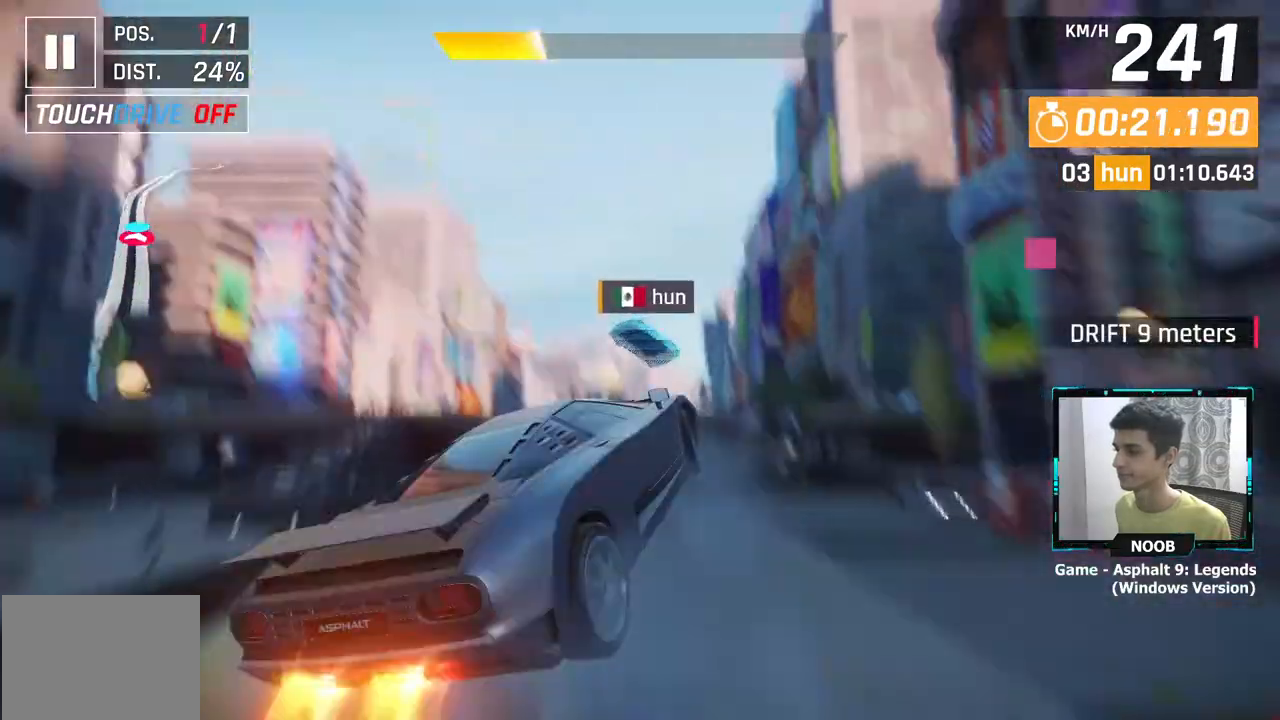
{"buttons": [], "left_stick": "center", "right_stick": "center", "events": [[50, "CROSS", "down"], [134, "CROSS", "up"], [200, "left_stick", "up-right"], [234, "CROSS", "down"], [301, "CROSS", "up"], [384, "CROSS", "down"], [451, "left_stick", "center"], [501, "CROSS", "up"]]}
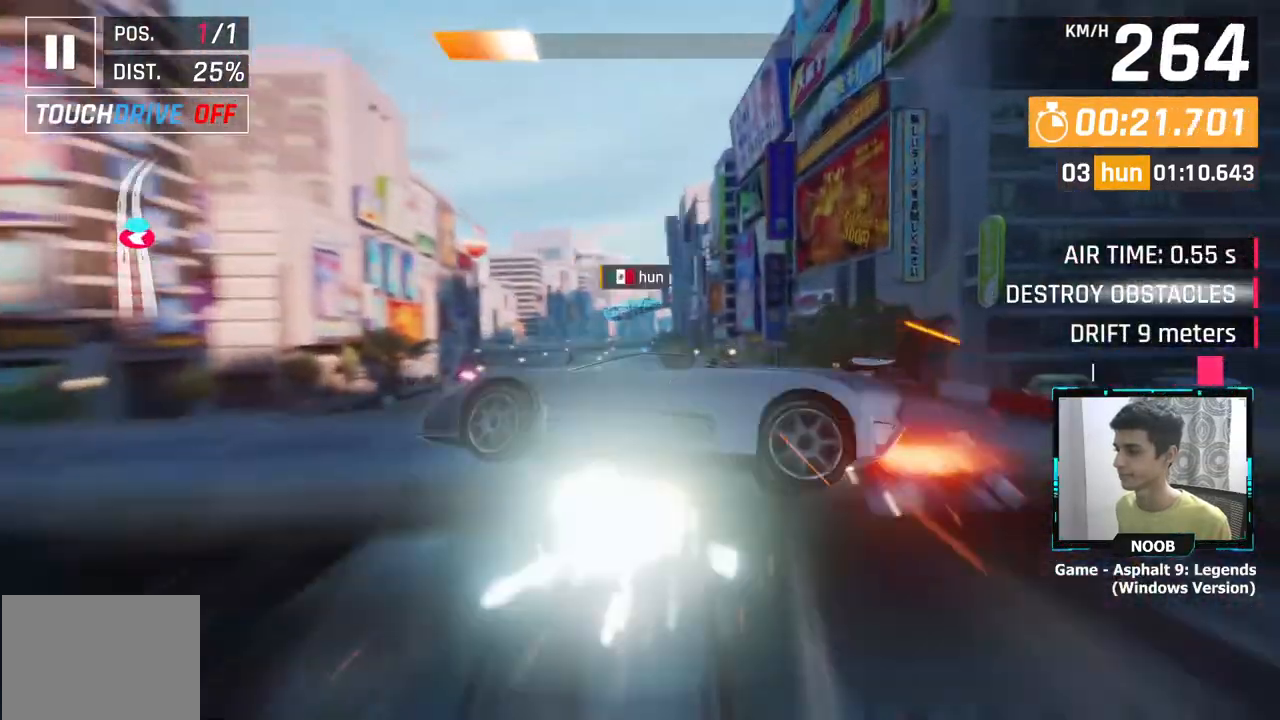
{"buttons": [], "left_stick": "right", "right_stick": "center", "events": [[50, "CROSS", "down"], [333, "CROSS", "up"], [417, "CROSS", "down"], [450, "left_stick", "right"], [500, "CROSS", "up"]]}
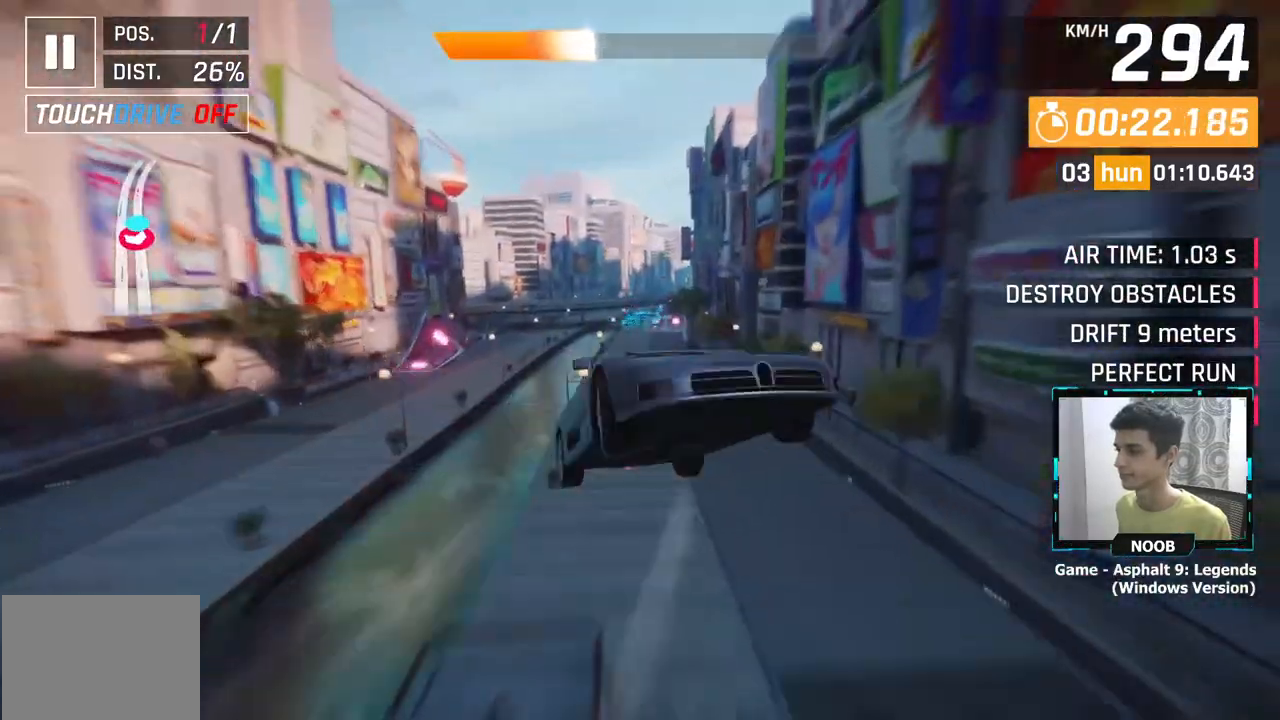
{"buttons": [], "left_stick": "right", "right_stick": "center", "events": [[67, "left_stick", "center"], [117, "CROSS", "down"], [150, "CROSS", "up"], [251, "CROSS", "down"], [367, "CROSS", "up"], [367, "left_stick", "right"]]}
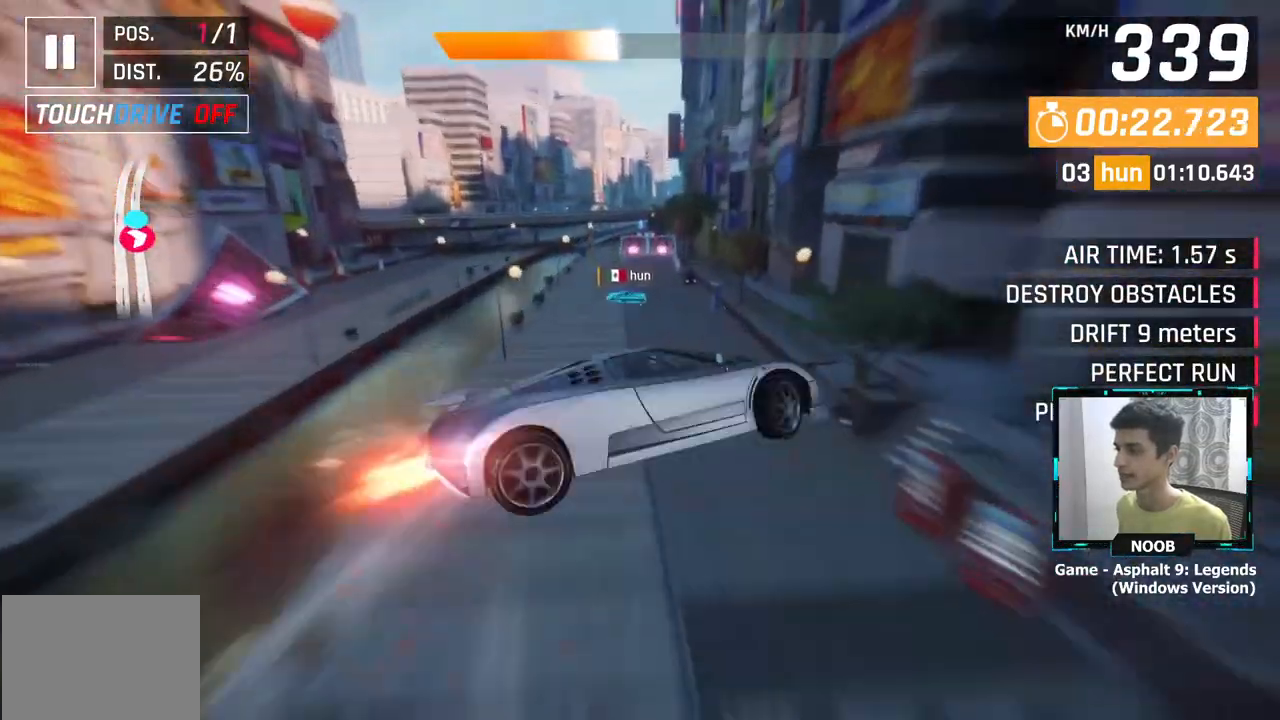
{"buttons": [], "left_stick": "left", "right_stick": "center", "events": [[283, "L1", "down"], [367, "L1", "up"], [384, "left_stick", "center"], [484, "left_stick", "left"]]}
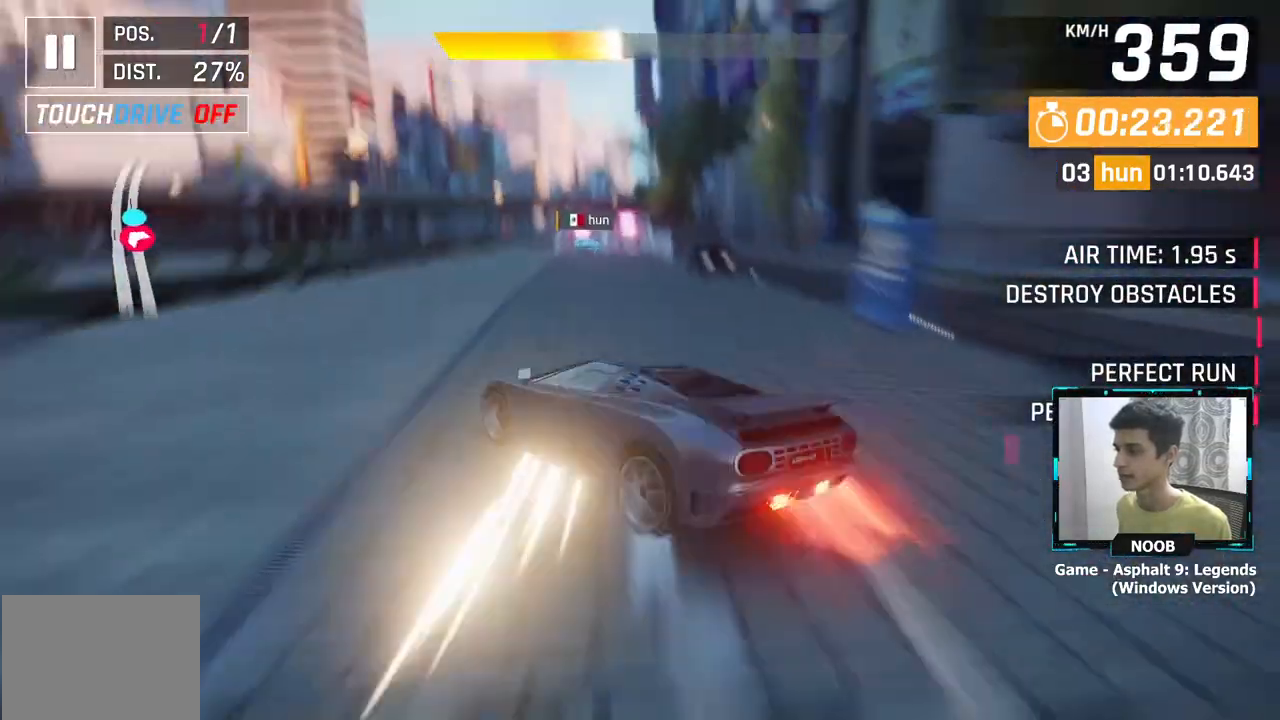
{"buttons": ["CROSS"], "left_stick": "center", "right_stick": "center", "events": [[134, "left_stick", "center"], [184, "left_stick", "right"], [301, "left_stick", "center"], [417, "CROSS", "down"]]}
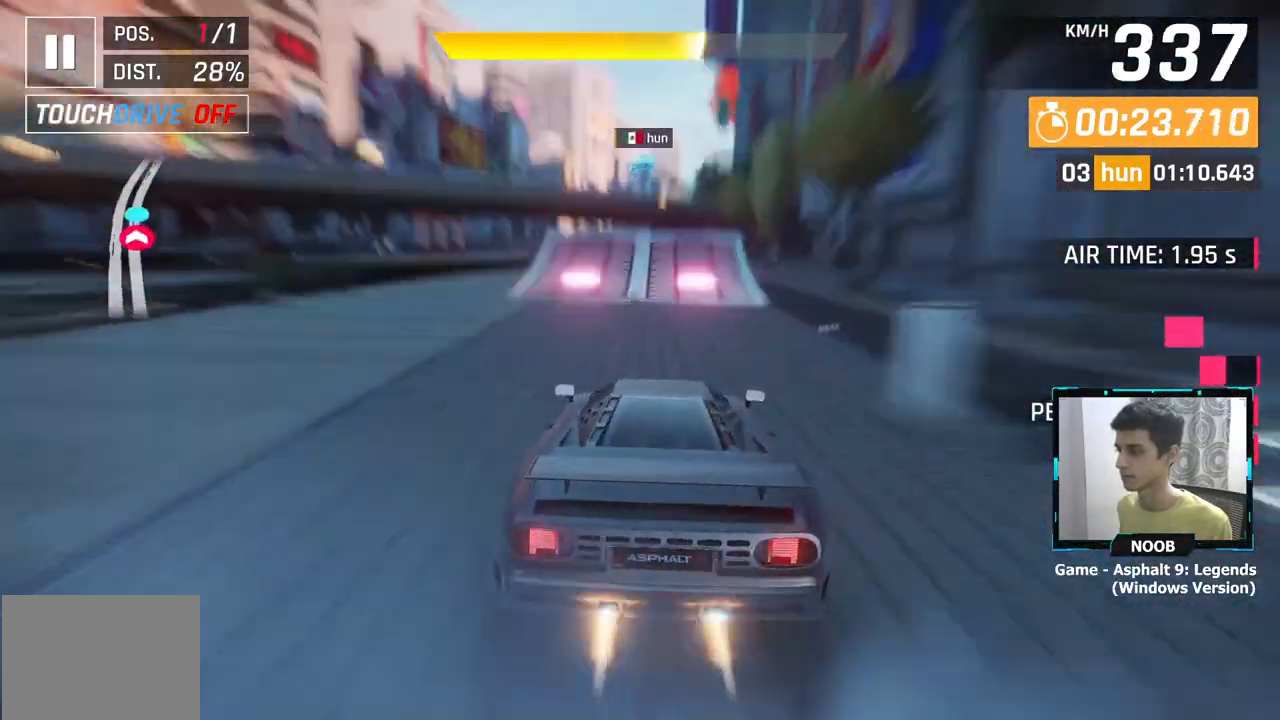
{"buttons": ["CROSS"], "left_stick": "right", "right_stick": "center", "events": [[16, "CROSS", "up"], [183, "L1", "down"], [217, "L1", "up"], [283, "L1", "down"], [300, "CROSS", "down"], [300, "left_stick", "up-right"], [367, "L1", "up"], [400, "CROSS", "up"], [434, "left_stick", "right"], [467, "CROSS", "down"]]}
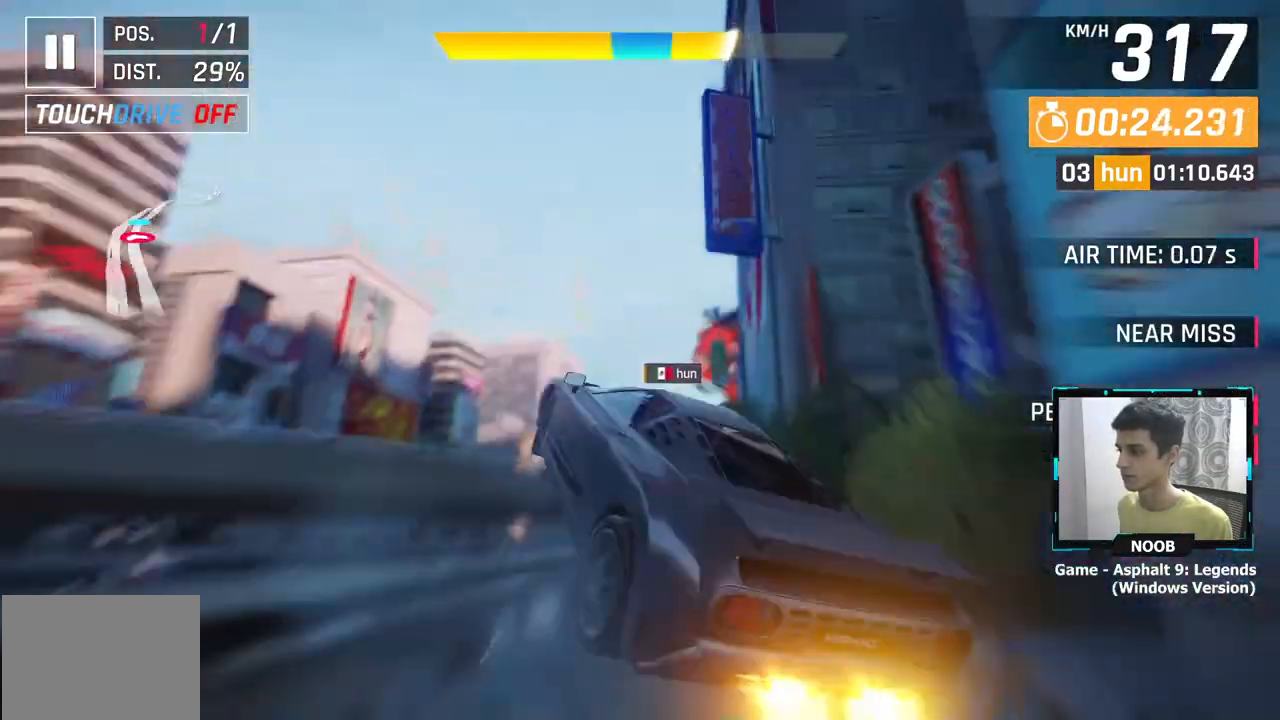
{"buttons": [], "left_stick": "right", "right_stick": "center", "events": [[67, "CROSS", "up"], [150, "CROSS", "down"], [251, "CROSS", "up"], [334, "CROSS", "down"], [434, "CROSS", "up"]]}
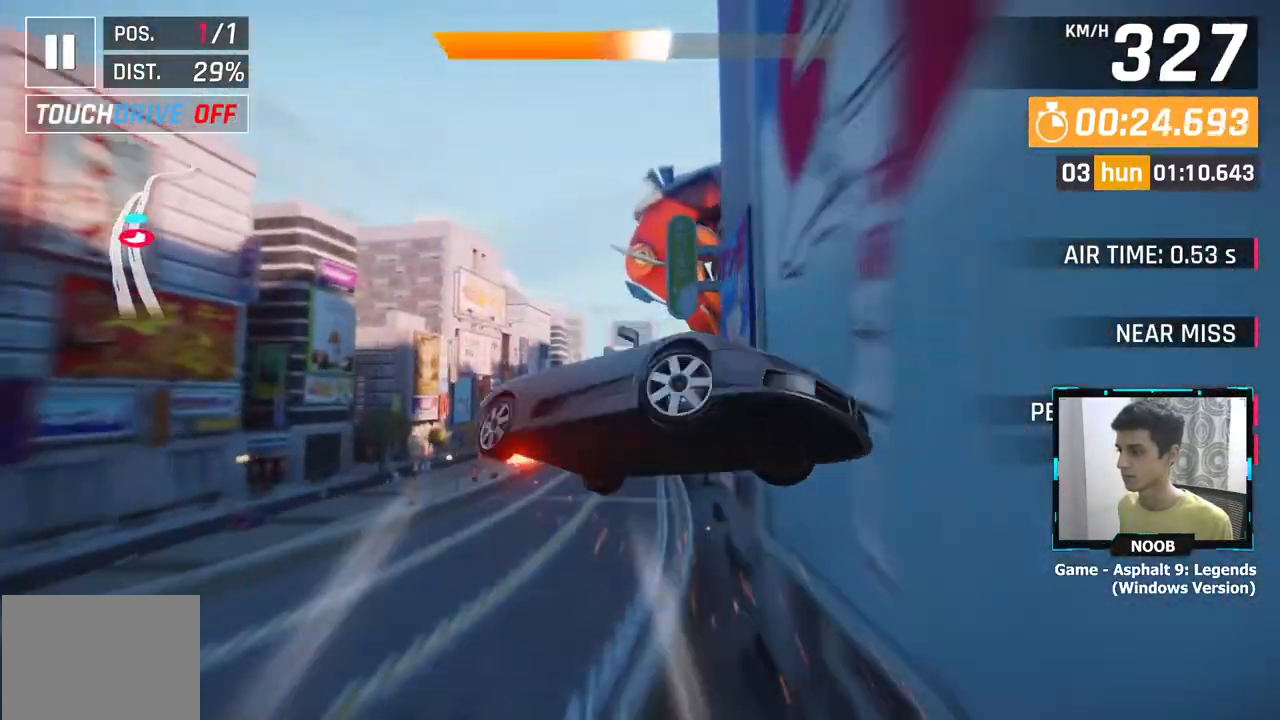
{"buttons": ["CROSS"], "left_stick": "center", "right_stick": "center", "events": [[16, "CROSS", "down"], [150, "CROSS", "up"], [200, "CROSS", "down"], [250, "left_stick", "center"], [317, "CROSS", "up"], [400, "CROSS", "down"]]}
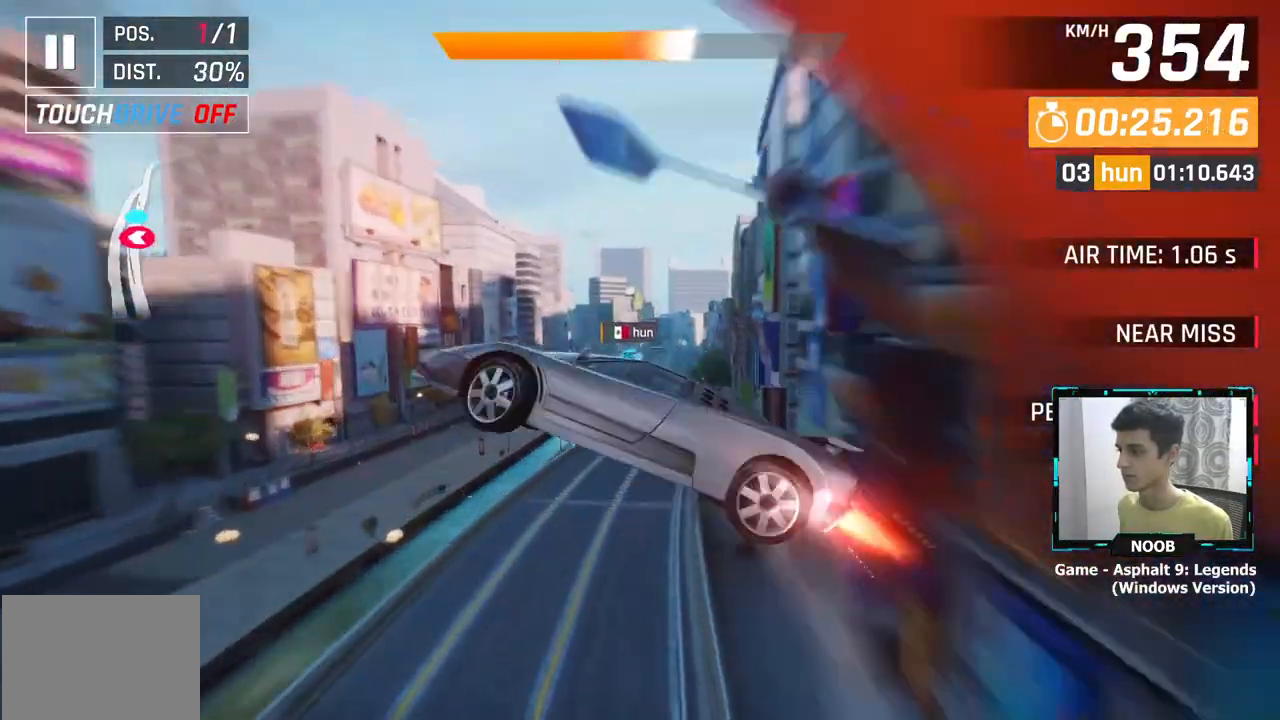
{"buttons": ["CROSS"], "left_stick": "center", "right_stick": "center", "events": [[50, "CROSS", "up"], [50, "left_stick", "right"], [134, "CROSS", "down"], [184, "left_stick", "center"], [200, "CROSS", "up"], [284, "CROSS", "down"], [384, "CROSS", "up"], [484, "CROSS", "down"]]}
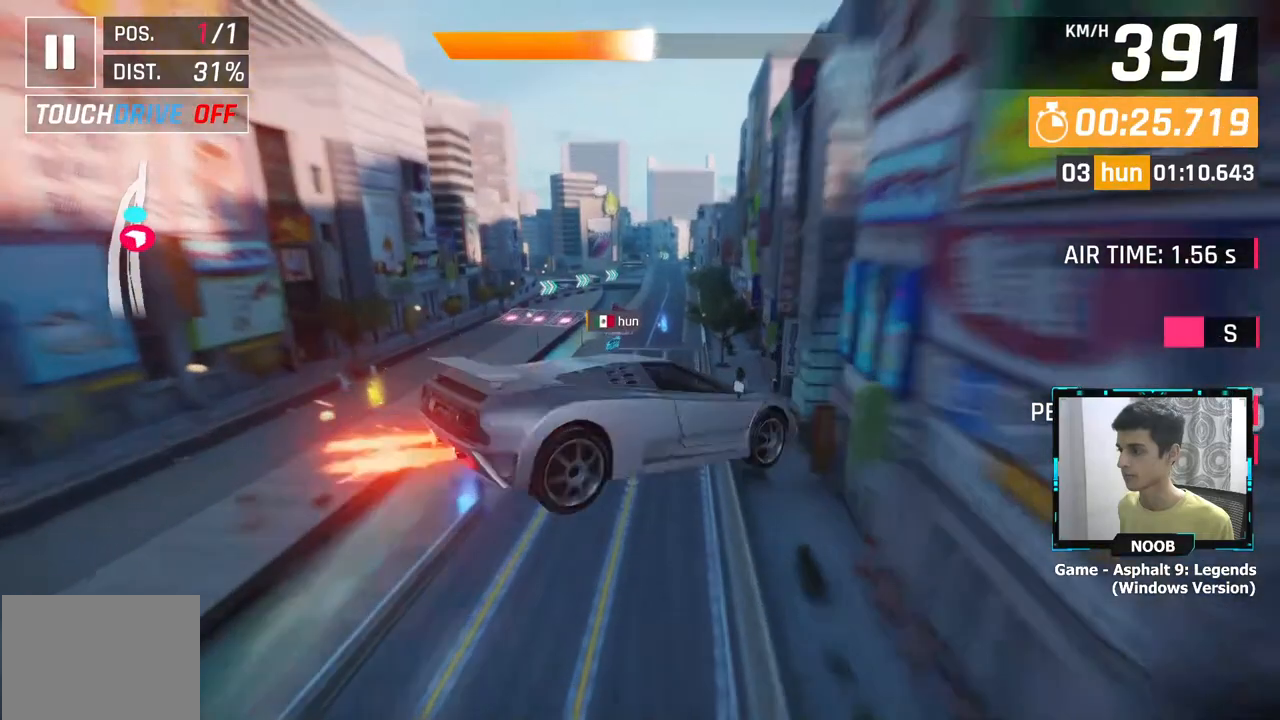
{"buttons": [], "left_stick": "up-left", "right_stick": "center", "events": [[50, "CROSS", "up"], [183, "left_stick", "left"], [283, "left_stick", "up-left"]]}